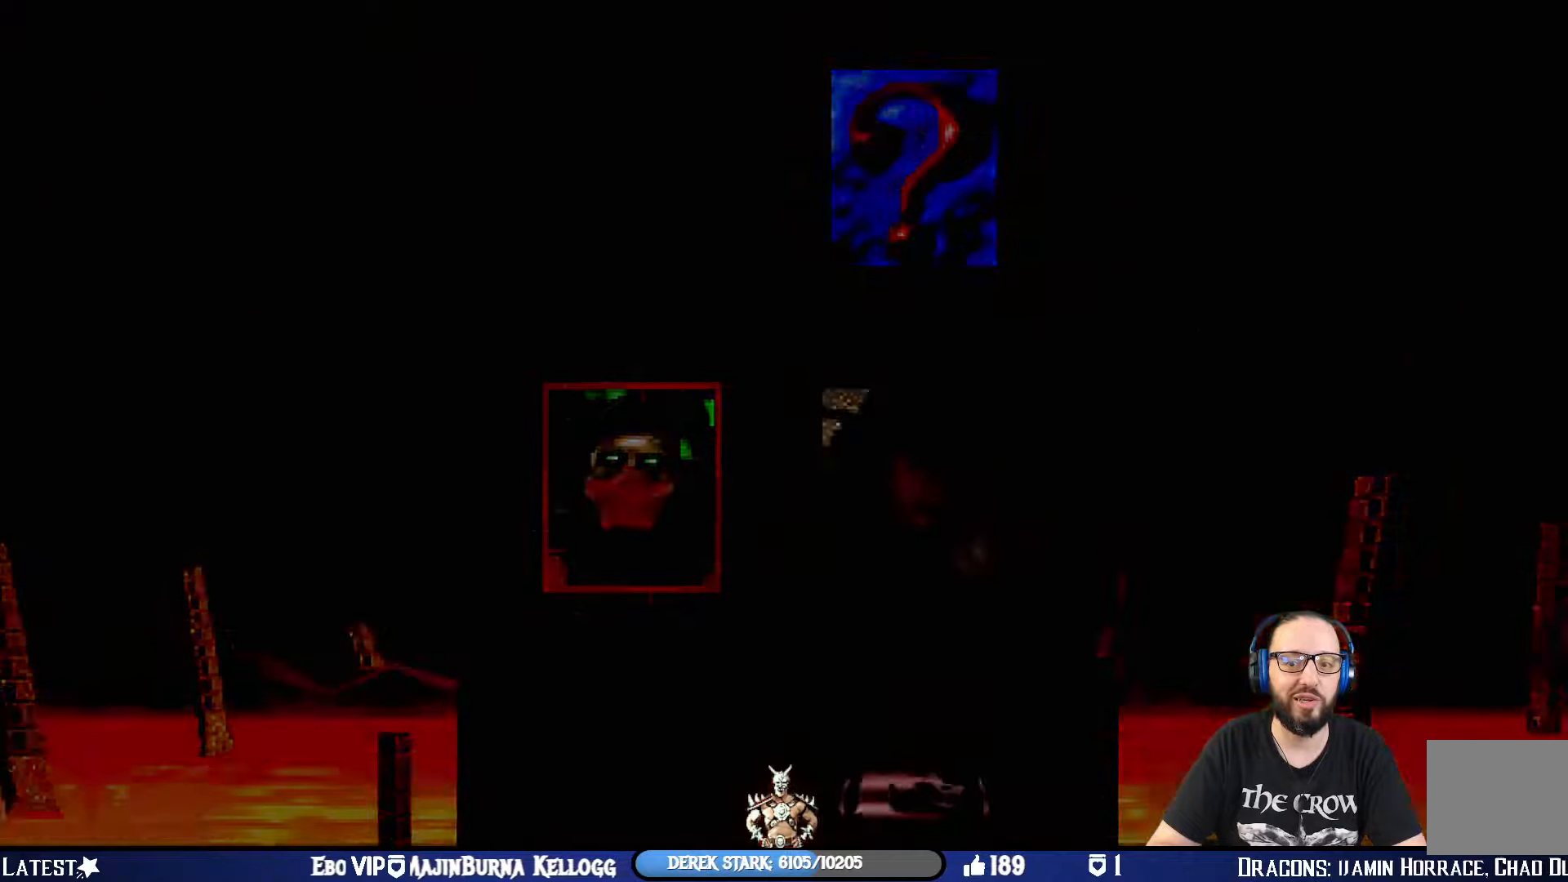
Gameplay with a controller (PlayStation layout); each line is a JSON object with the inputs held at the frame after it. "events" lists button and stick changes between this image and that frame as [ms after this image, input, new state], when the widget could be followed in between.
{"buttons": [], "left_stick": "center", "right_stick": "center", "events": []}
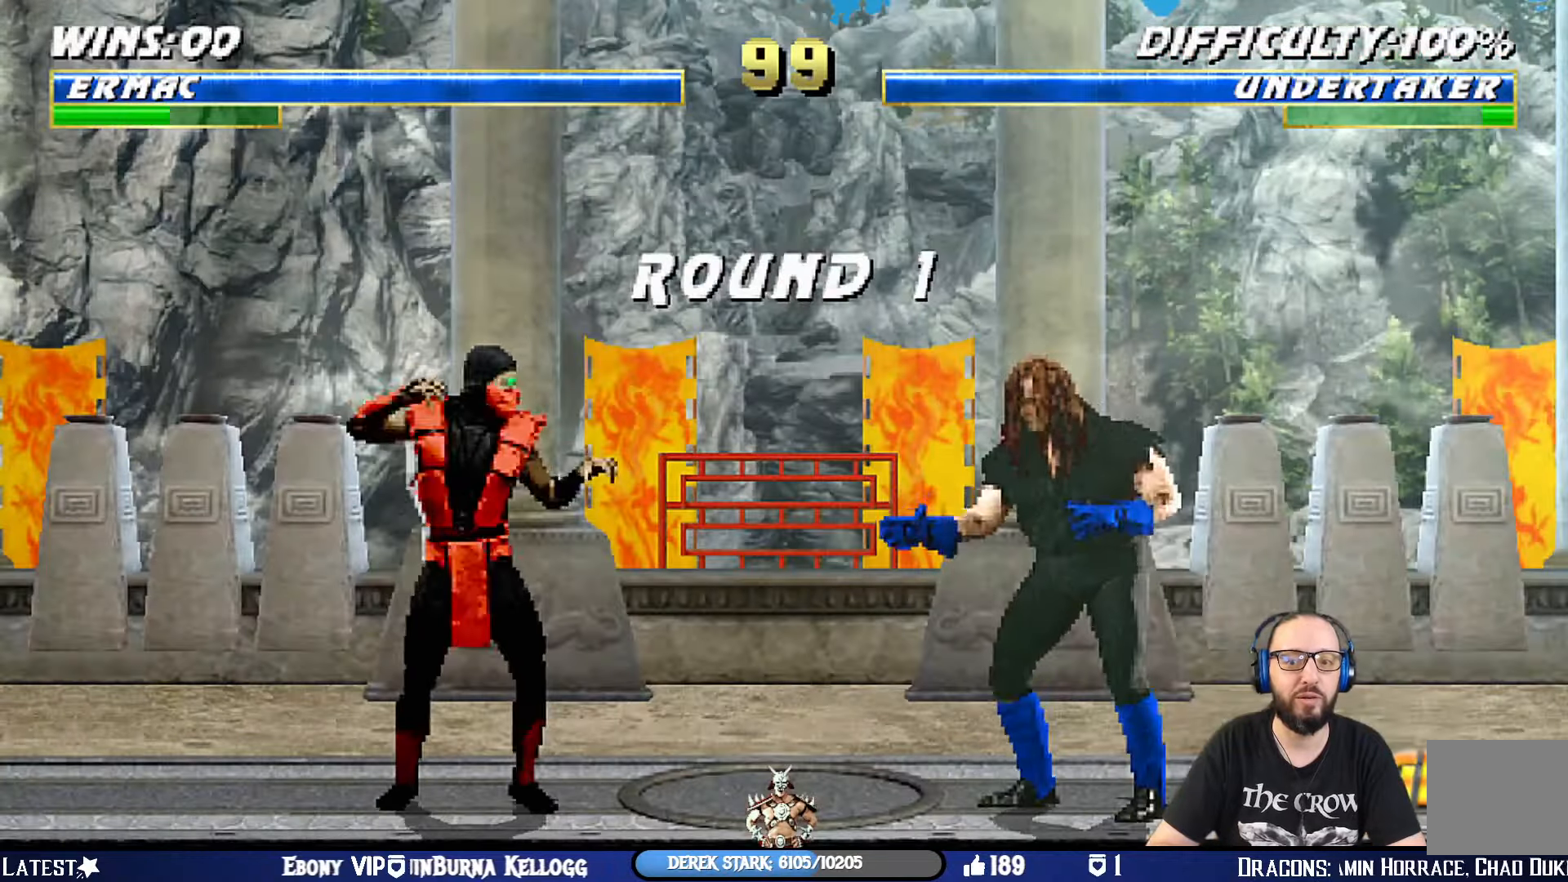
{"buttons": [], "left_stick": "center", "right_stick": "center", "events": []}
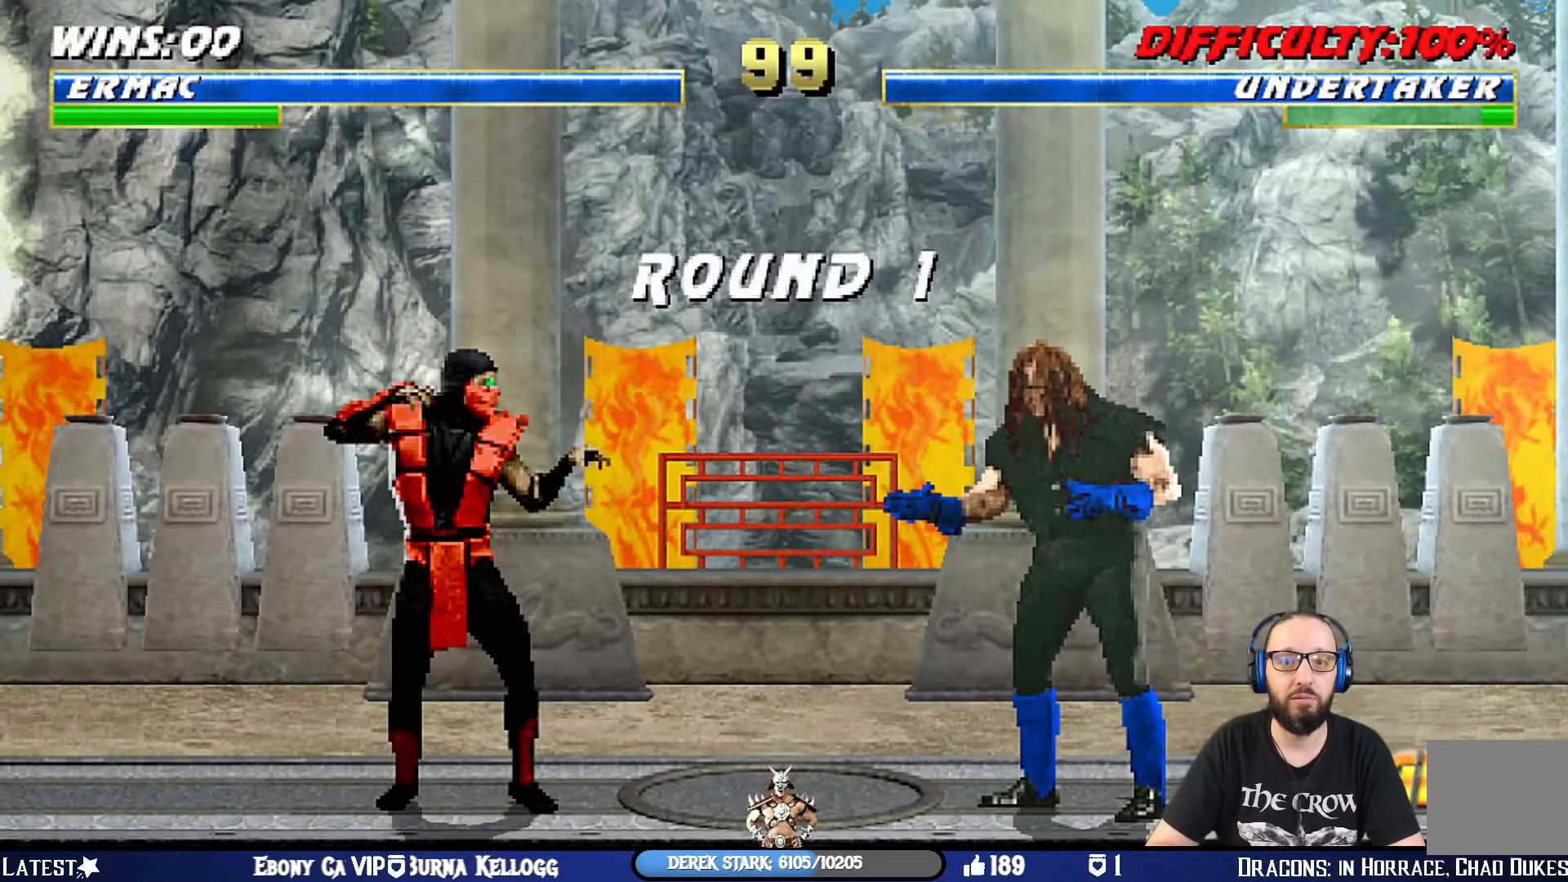
{"buttons": [], "left_stick": "center", "right_stick": "center", "events": []}
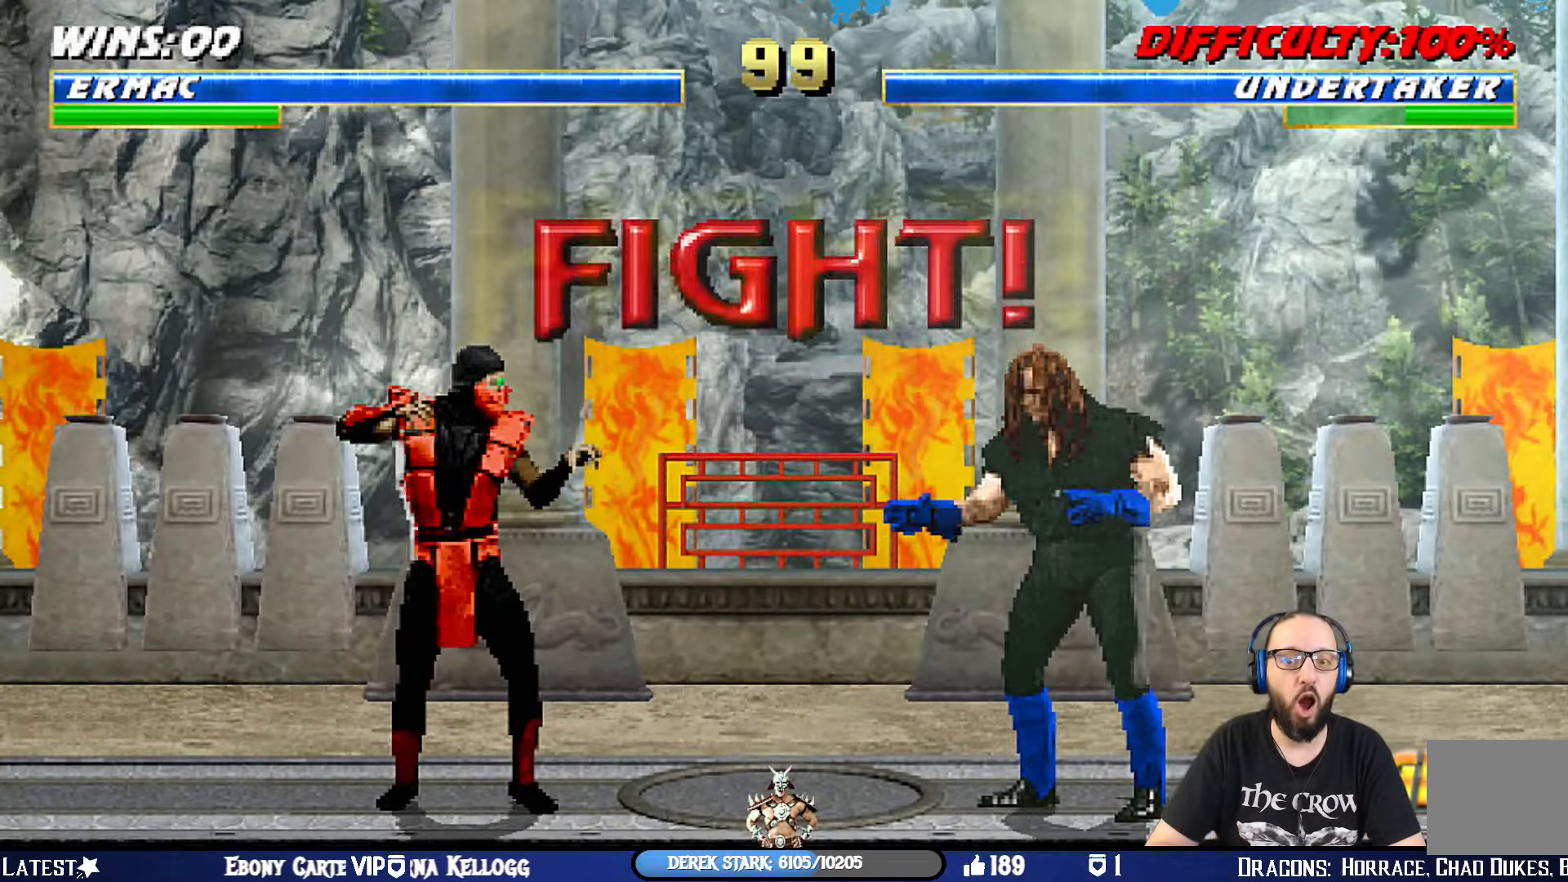
{"buttons": ["DPAD_LEFT"], "left_stick": "center", "right_stick": "center", "events": [[417, "DPAD_LEFT", "down"]]}
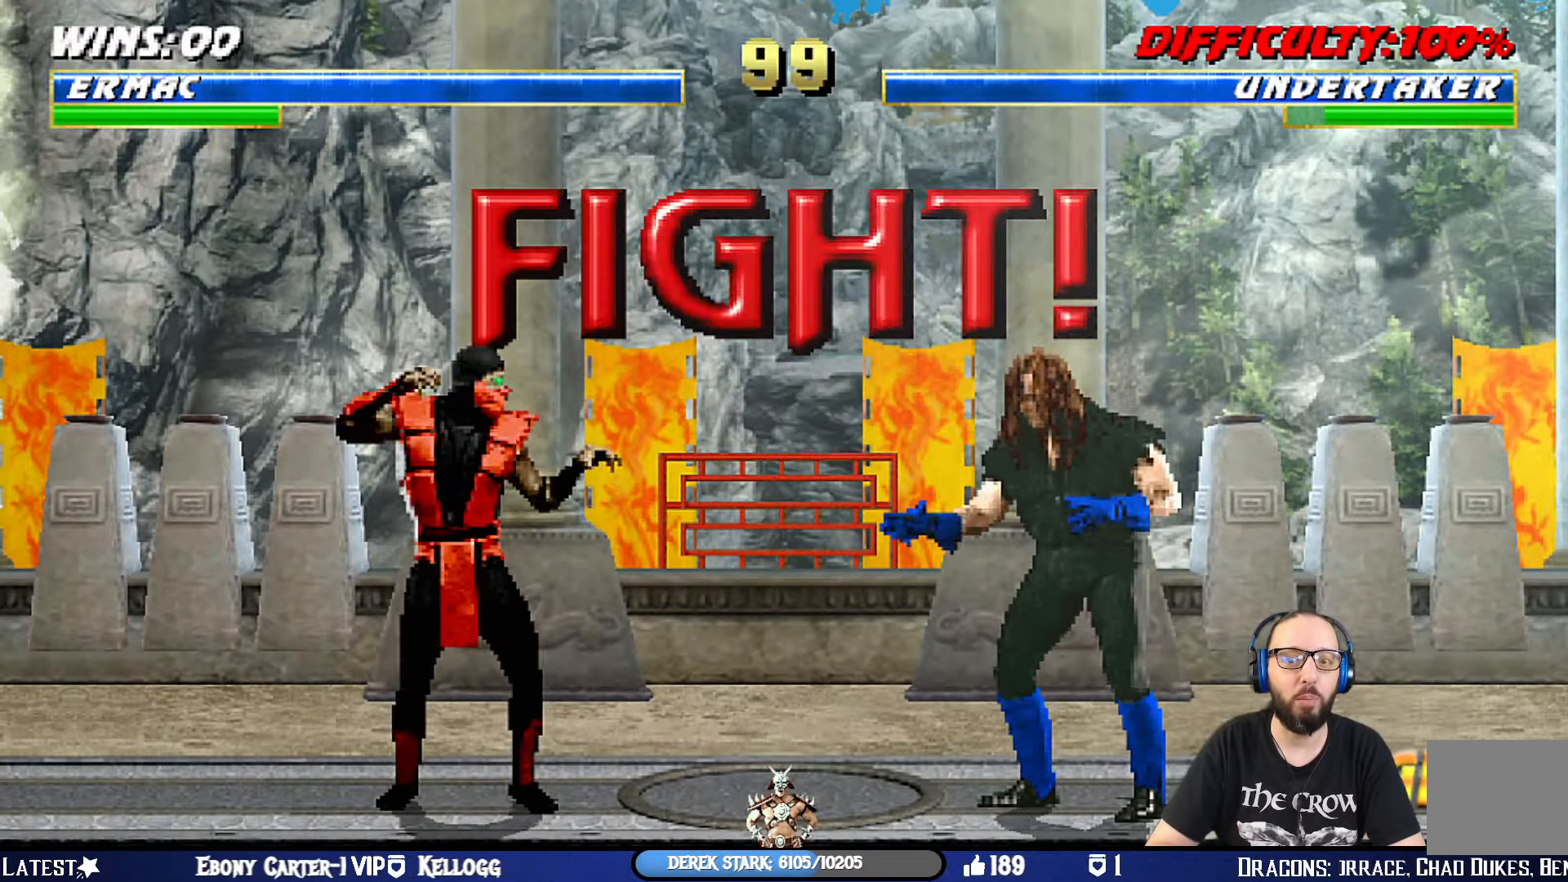
{"buttons": [], "left_stick": "center", "right_stick": "center", "events": [[83, "DPAD_LEFT", "up"]]}
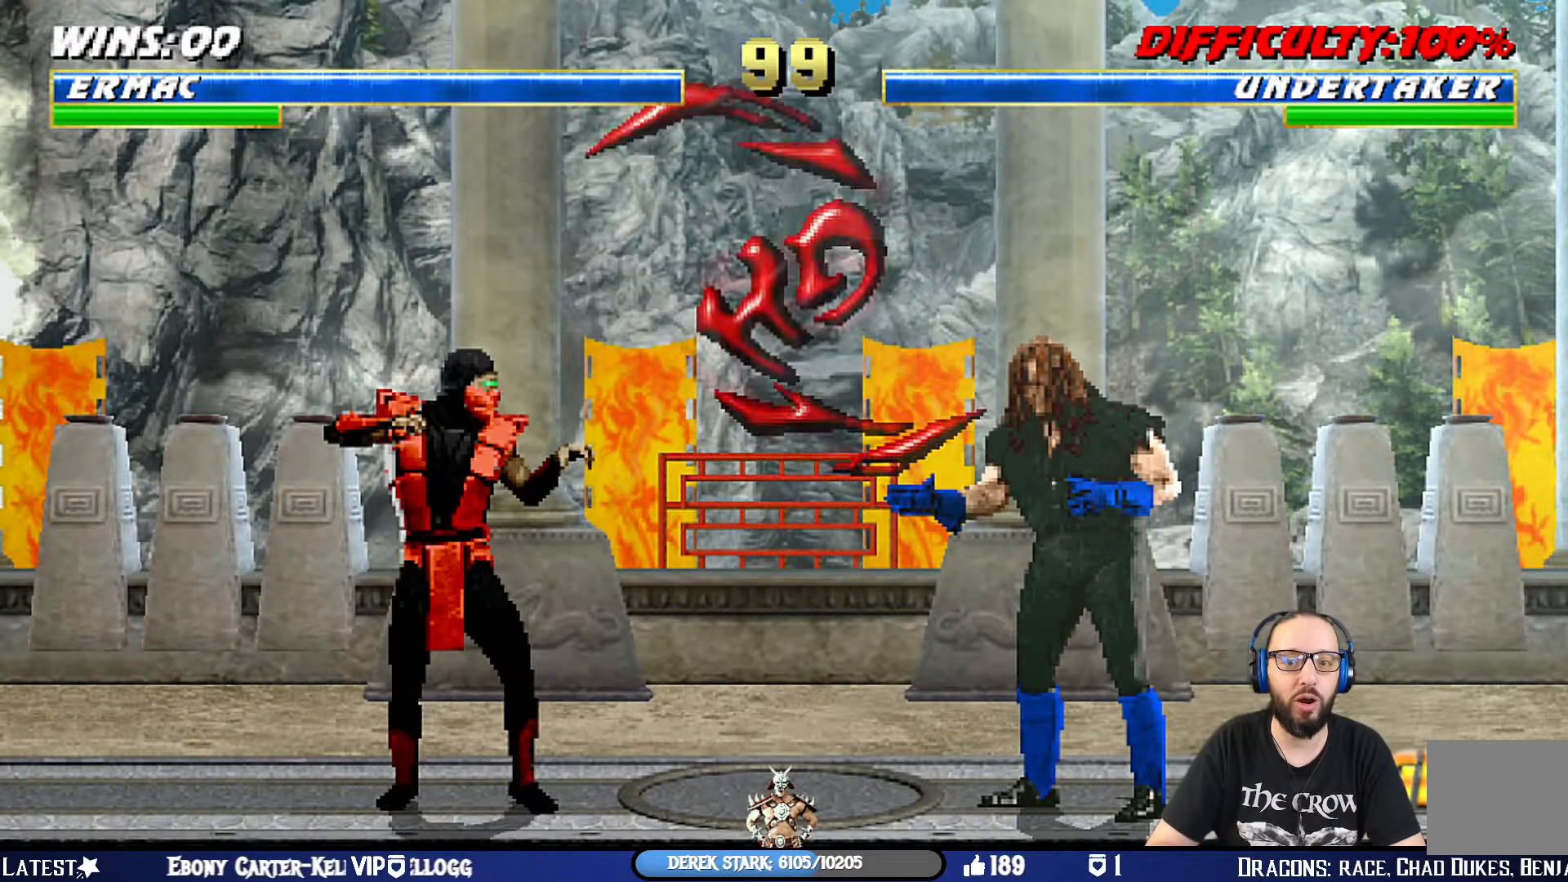
{"buttons": ["TRIANGLE"], "left_stick": "center", "right_stick": "center", "events": [[133, "DPAD_LEFT", "down"], [133, "DPAD_UP", "down"], [133, "L1", "down"], [350, "TRIANGLE", "down"], [417, "DPAD_LEFT", "up"], [434, "DPAD_UP", "up"], [467, "L1", "up"]]}
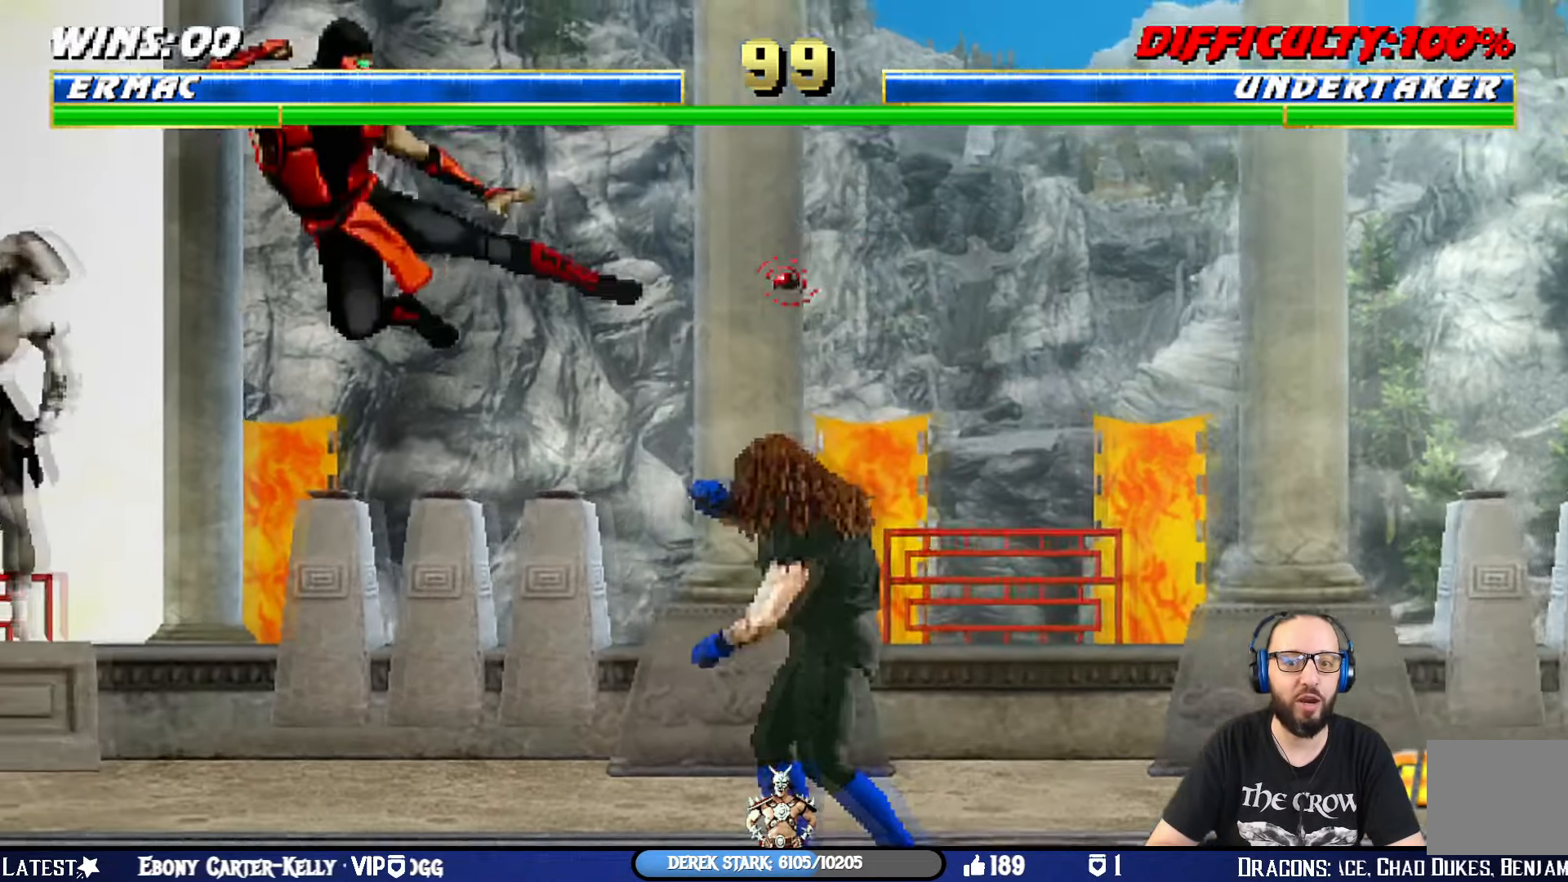
{"buttons": [], "left_stick": "center", "right_stick": "center", "events": [[16, "TRIANGLE", "up"], [166, "DPAD_LEFT", "down"], [417, "DPAD_LEFT", "up"]]}
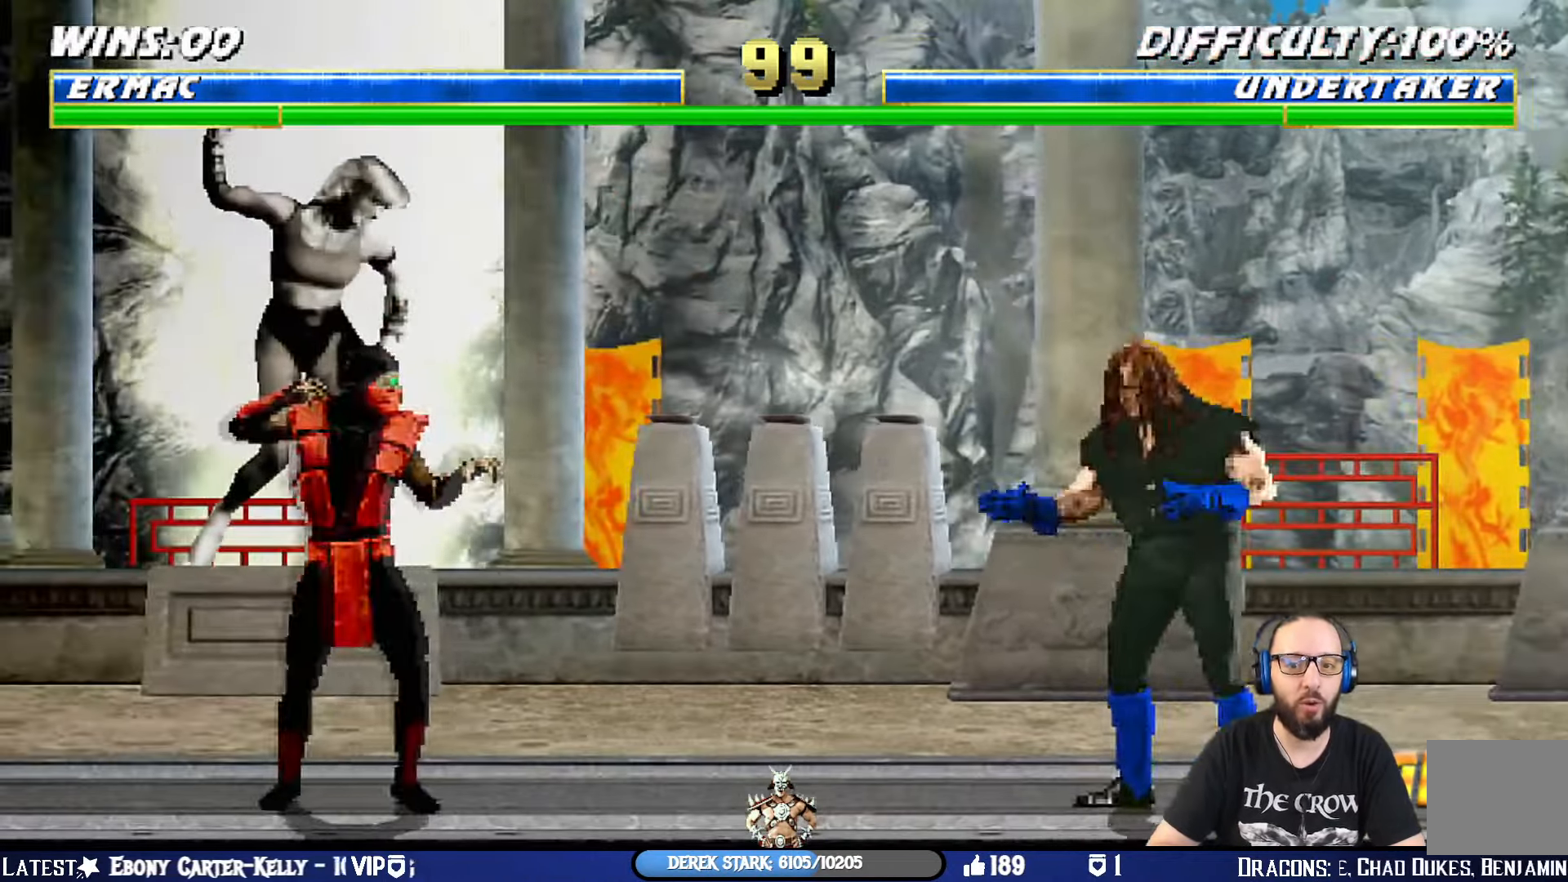
{"buttons": ["SQUARE", "L1", "DPAD_UP", "DPAD_RIGHT"], "left_stick": "center", "right_stick": "center", "events": [[17, "DPAD_RIGHT", "down"], [33, "DPAD_UP", "down"], [33, "L1", "down"], [450, "SQUARE", "down"]]}
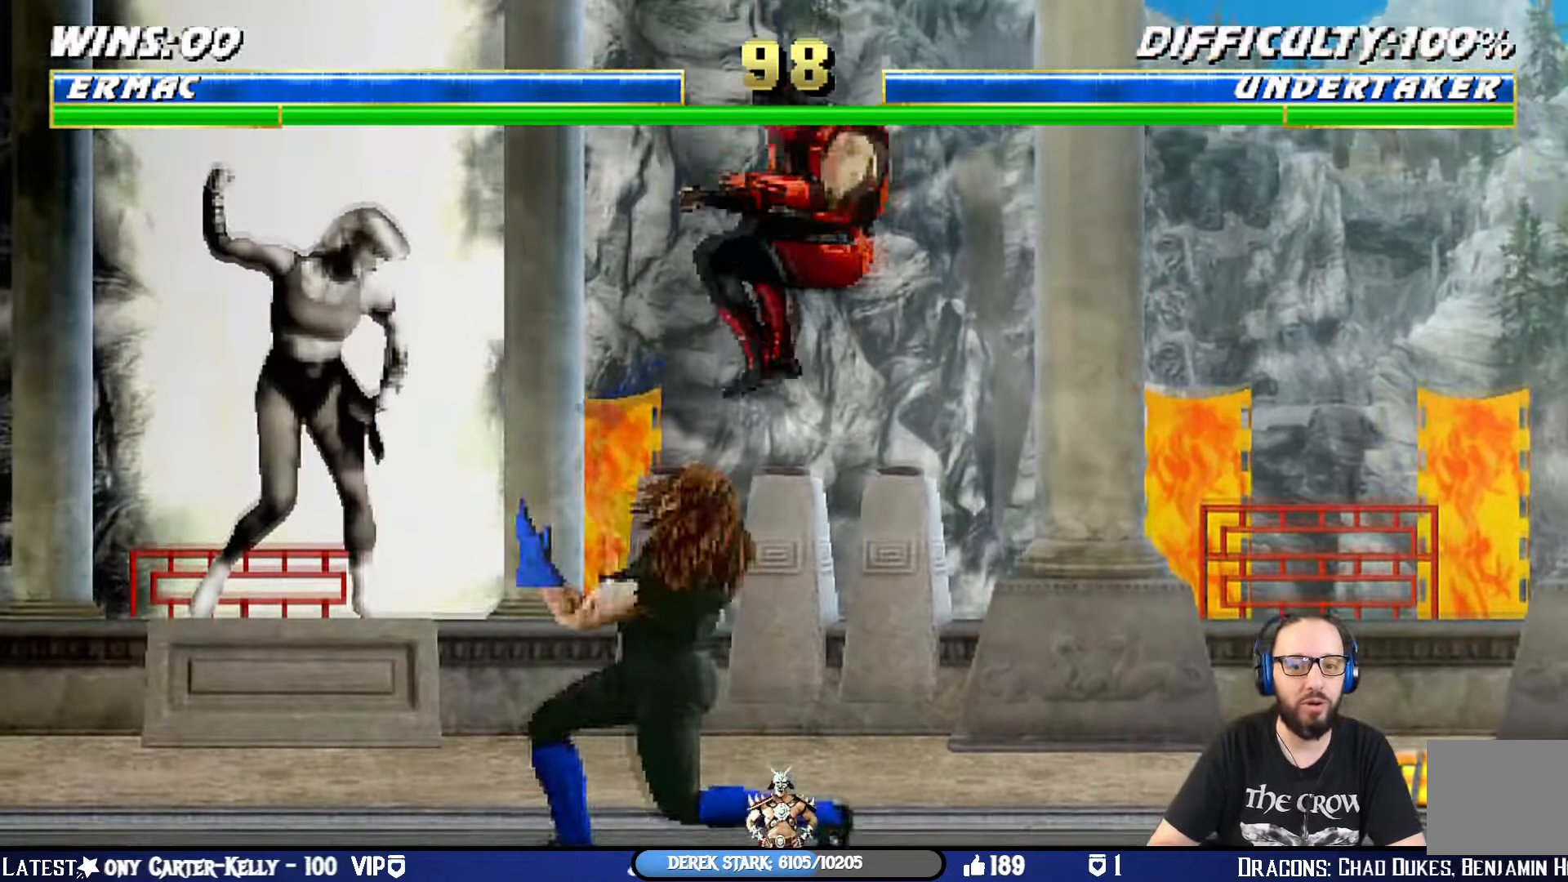
{"buttons": ["CROSS", "L1", "DPAD_RIGHT"], "left_stick": "center", "right_stick": "center", "events": [[33, "DPAD_UP", "up"], [66, "DPAD_RIGHT", "up"], [83, "SQUARE", "up"], [150, "SQUARE", "down"], [216, "DPAD_LEFT", "down"], [250, "SQUARE", "up"], [317, "SQUARE", "down"], [333, "DPAD_LEFT", "up"], [400, "DPAD_RIGHT", "down"], [433, "CROSS", "down"], [467, "SQUARE", "up"]]}
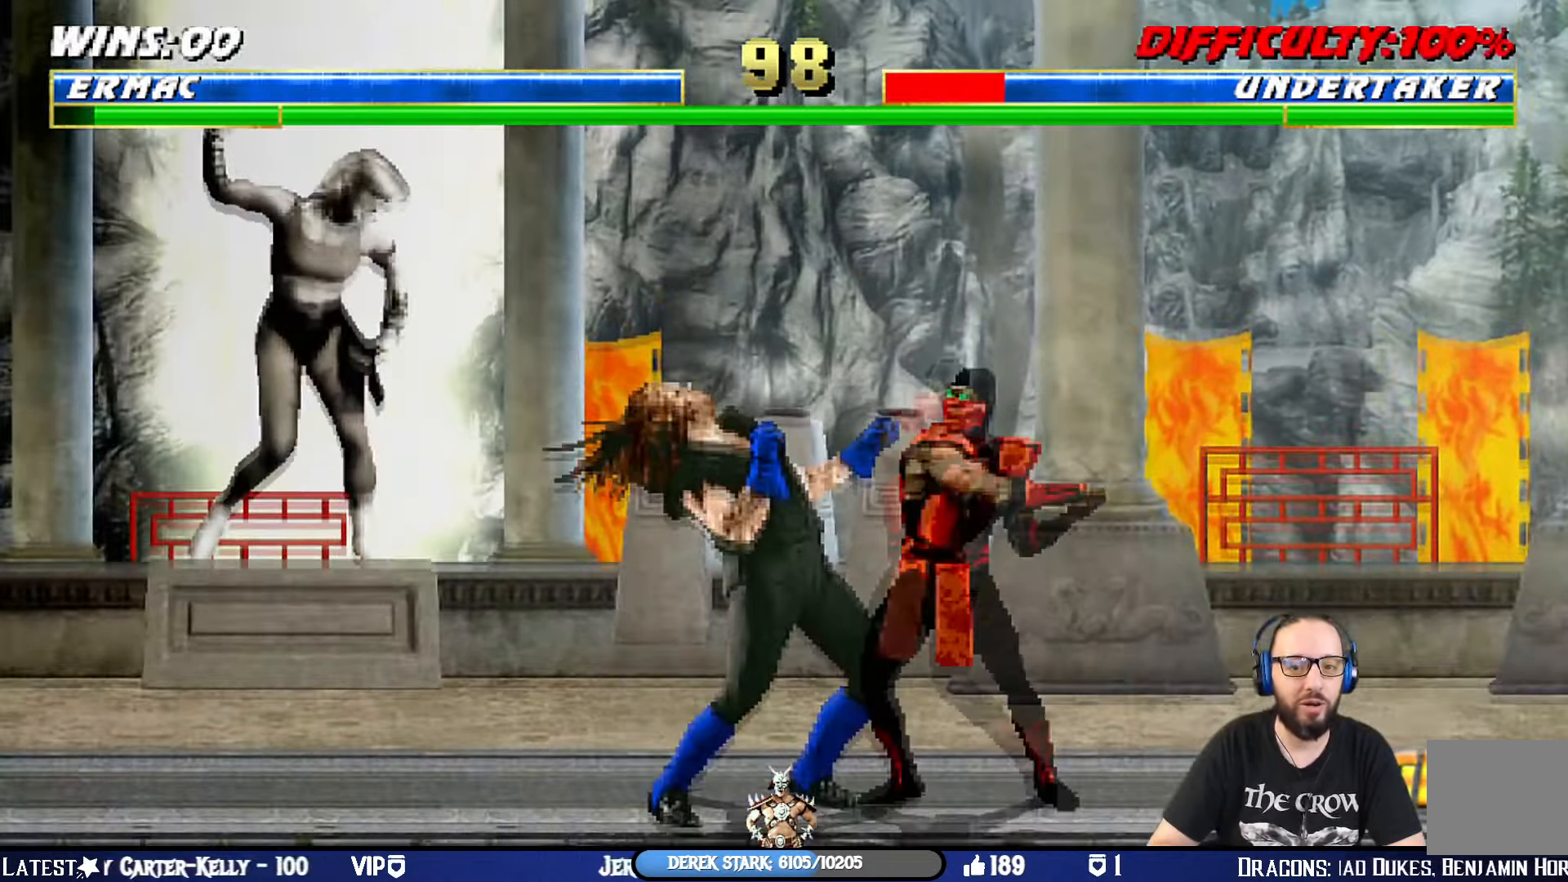
{"buttons": ["CIRCLE", "TRIANGLE", "L1", "DPAD_RIGHT"], "left_stick": "center", "right_stick": "center", "events": [[67, "CROSS", "up"], [117, "CIRCLE", "down"], [200, "DPAD_UP", "down"], [234, "TRIANGLE", "down"], [267, "DPAD_UP", "up"], [350, "CIRCLE", "up"], [350, "TRIANGLE", "up"], [401, "CIRCLE", "down"], [401, "TRIANGLE", "down"]]}
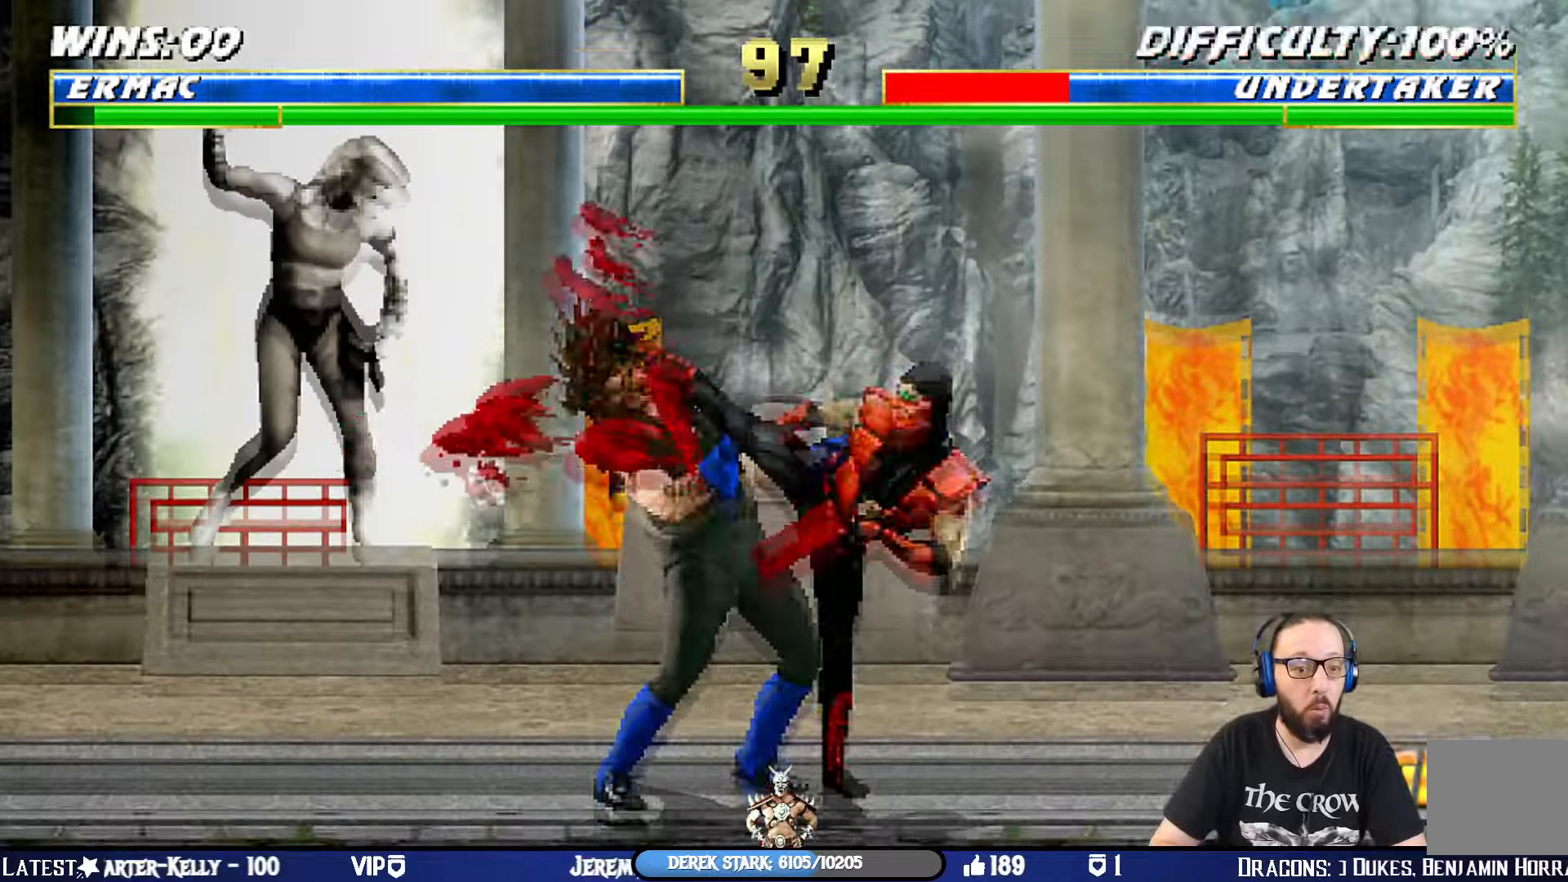
{"buttons": ["DPAD_LEFT"], "left_stick": "center", "right_stick": "center", "events": [[16, "CIRCLE", "up"], [16, "TRIANGLE", "up"], [67, "CIRCLE", "down"], [67, "TRIANGLE", "down"], [133, "TRIANGLE", "up"], [167, "DPAD_UP", "down"], [183, "TRIANGLE", "down"], [200, "DPAD_UP", "up"], [233, "DPAD_RIGHT", "up"], [267, "L1", "up"], [300, "CIRCLE", "up"], [333, "DPAD_RIGHT", "down"], [333, "TRIANGLE", "up"], [417, "DPAD_RIGHT", "up"], [434, "DPAD_LEFT", "down"]]}
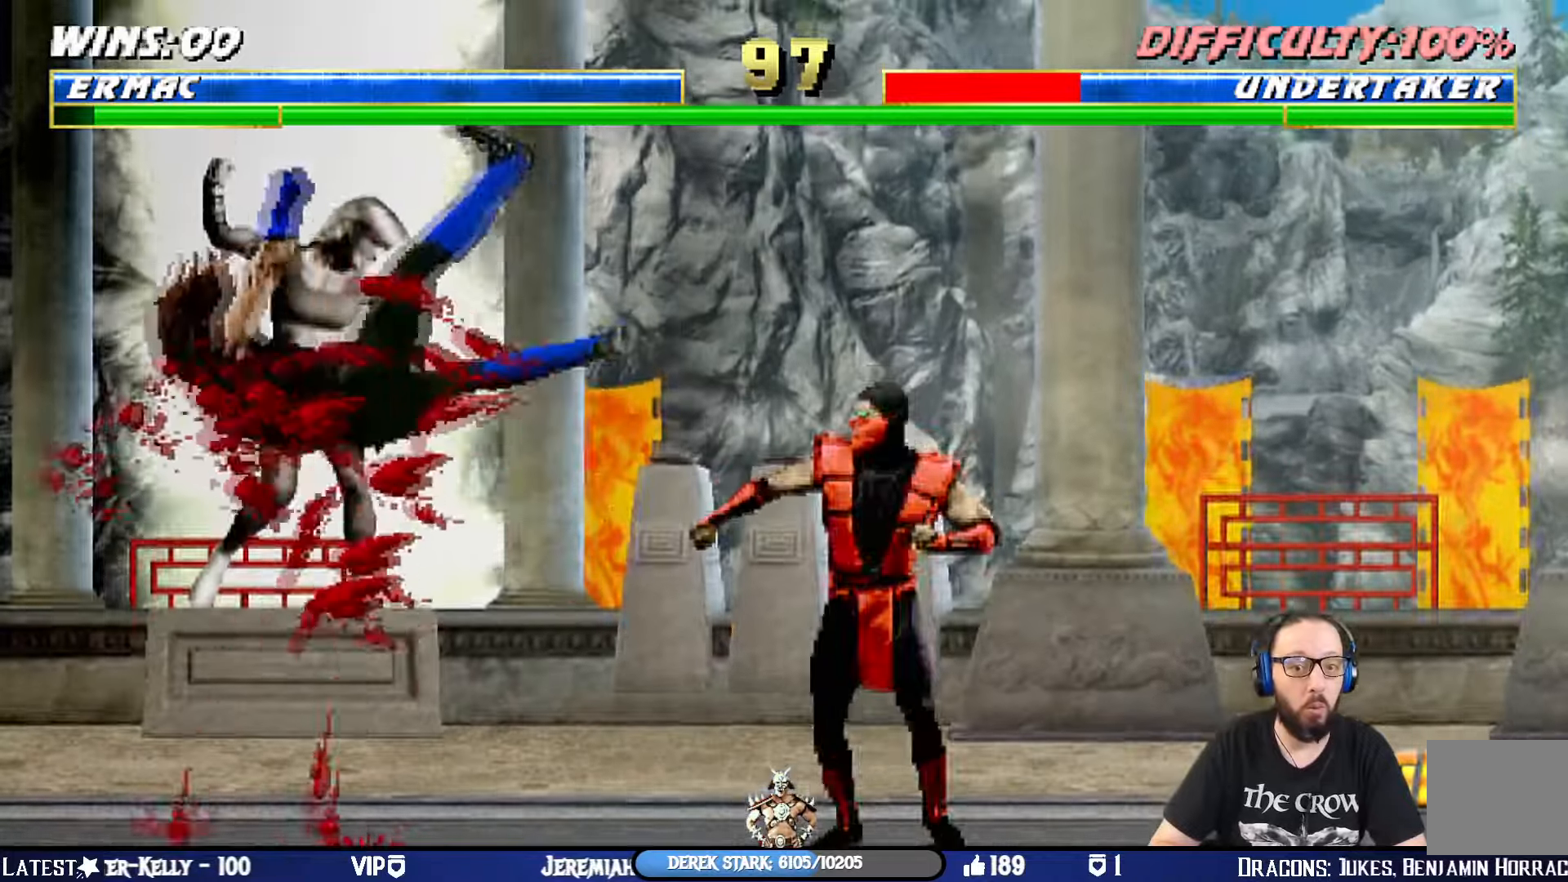
{"buttons": ["SQUARE"], "left_stick": "center", "right_stick": "center", "events": [[50, "SQUARE", "down"], [67, "DPAD_LEFT", "up"]]}
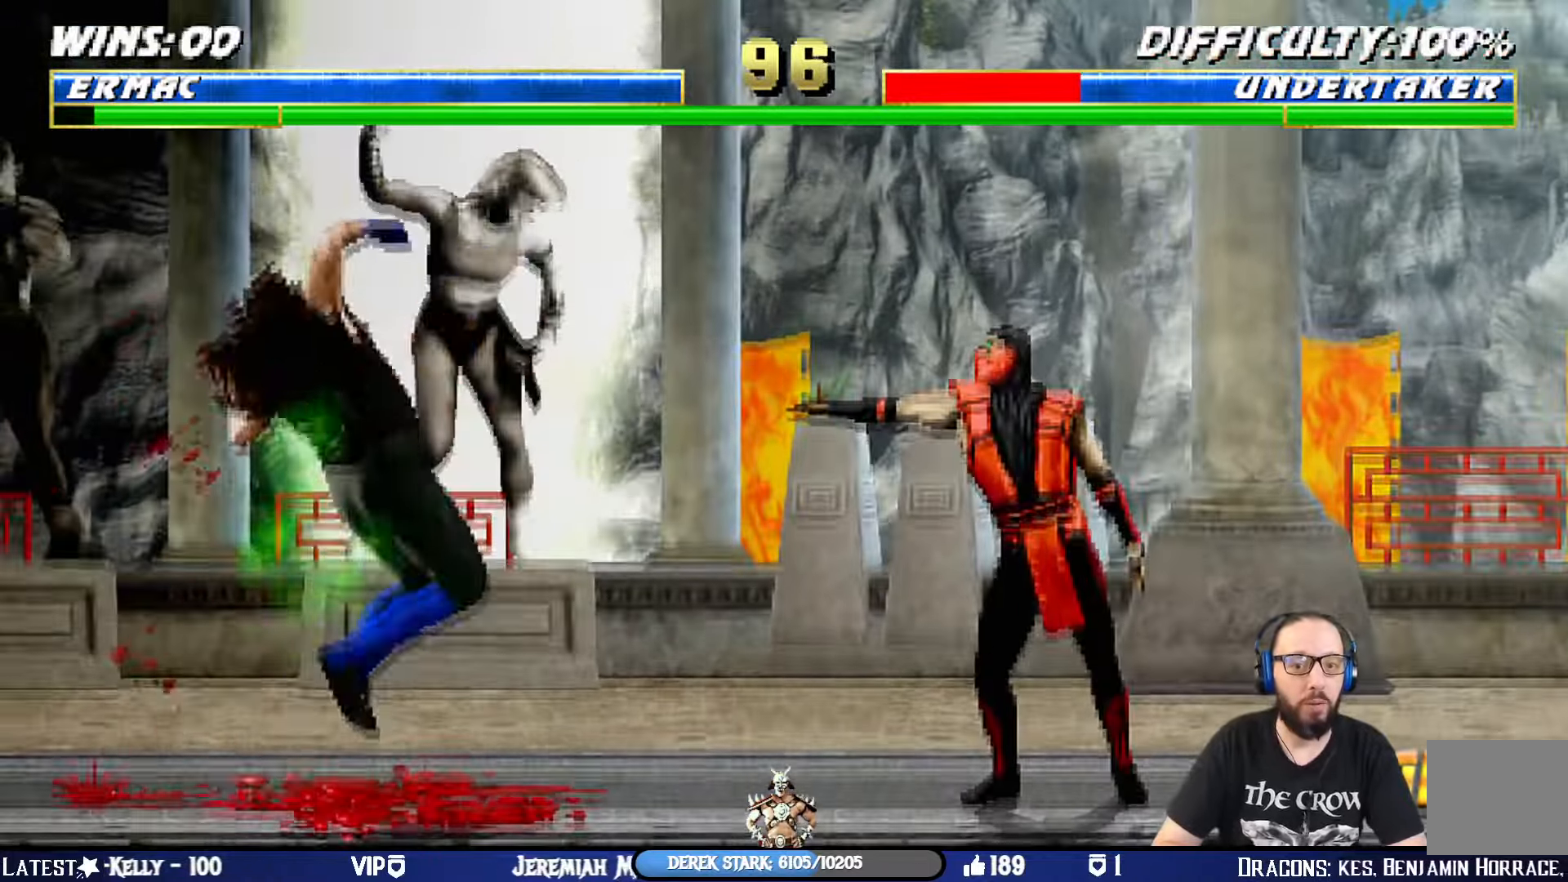
{"buttons": ["SQUARE"], "left_stick": "center", "right_stick": "center", "events": []}
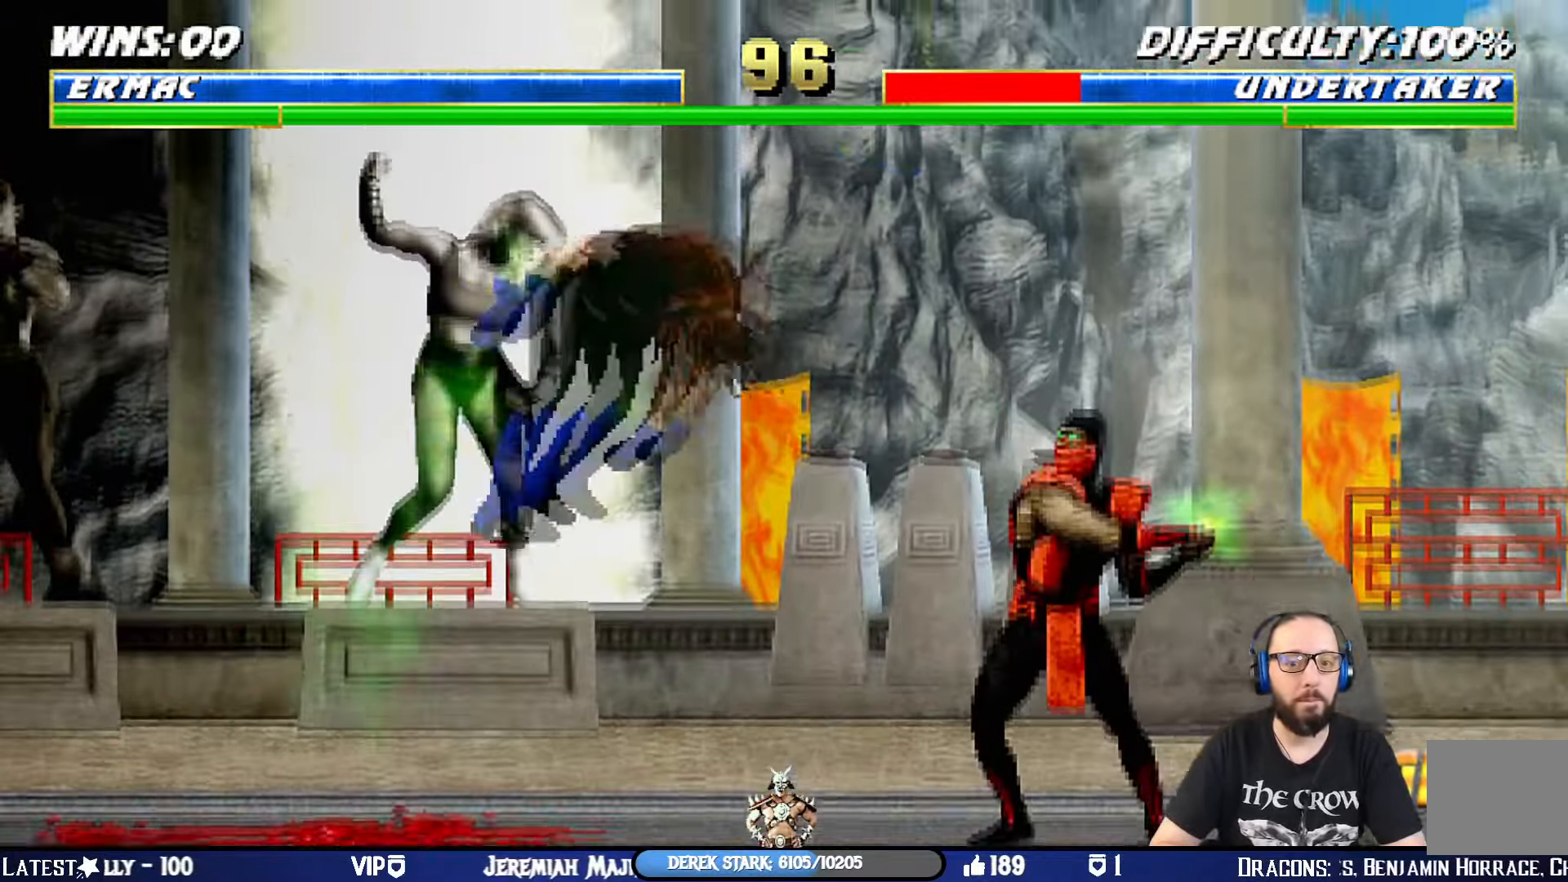
{"buttons": ["L1", "DPAD_RIGHT"], "left_stick": "center", "right_stick": "center", "events": [[234, "SQUARE", "up"], [367, "DPAD_RIGHT", "down"], [367, "L1", "down"]]}
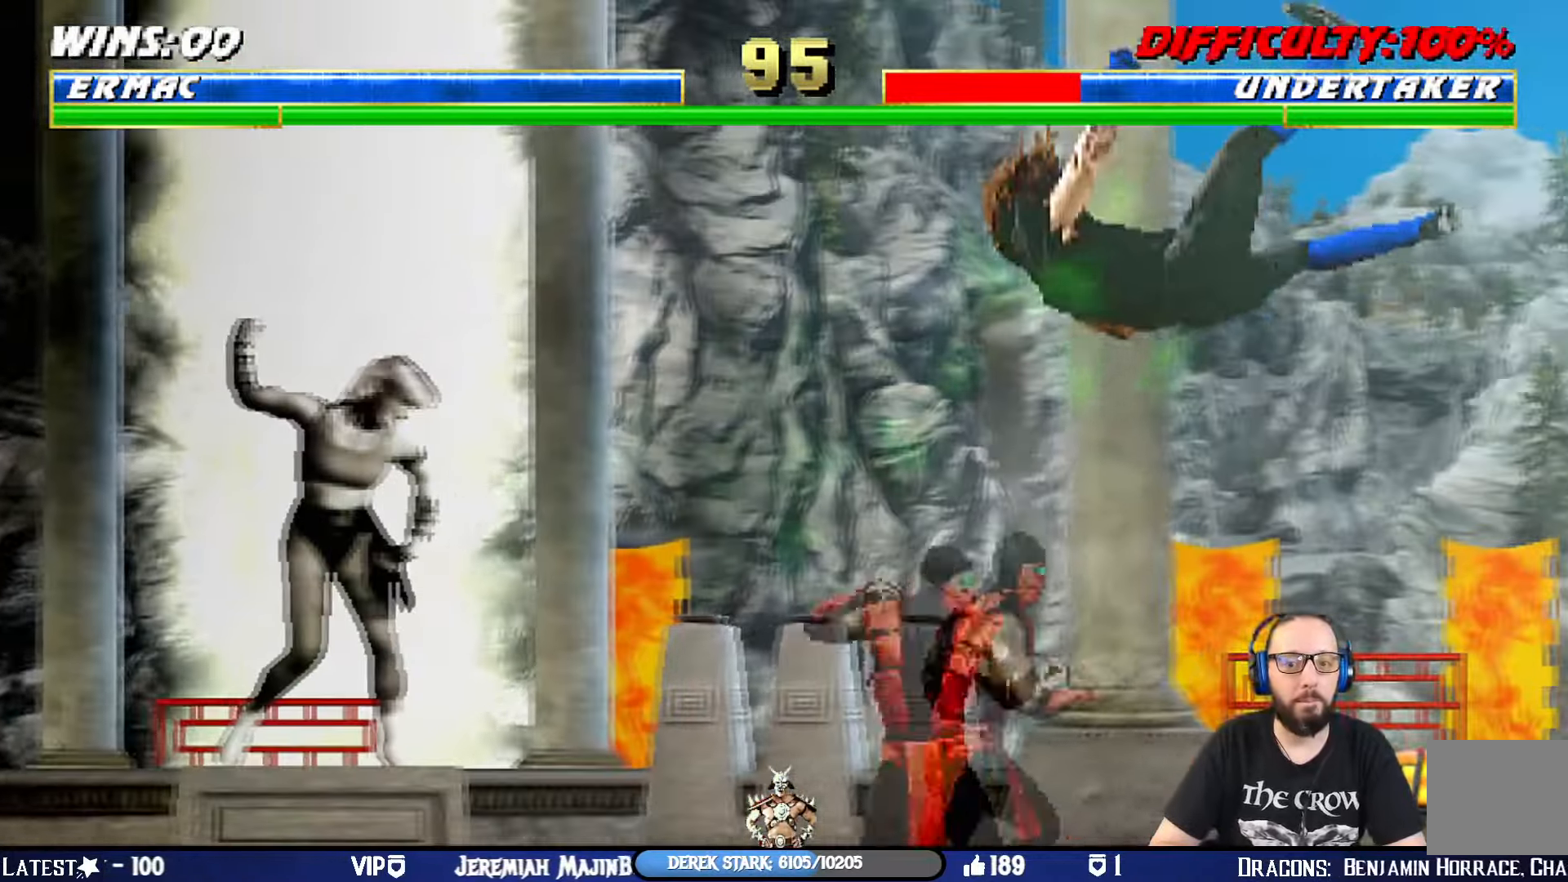
{"buttons": ["L1", "DPAD_UP", "DPAD_RIGHT"], "left_stick": "center", "right_stick": "center", "events": [[83, "SQUARE", "down"], [217, "DPAD_UP", "down"], [267, "SQUARE", "up"]]}
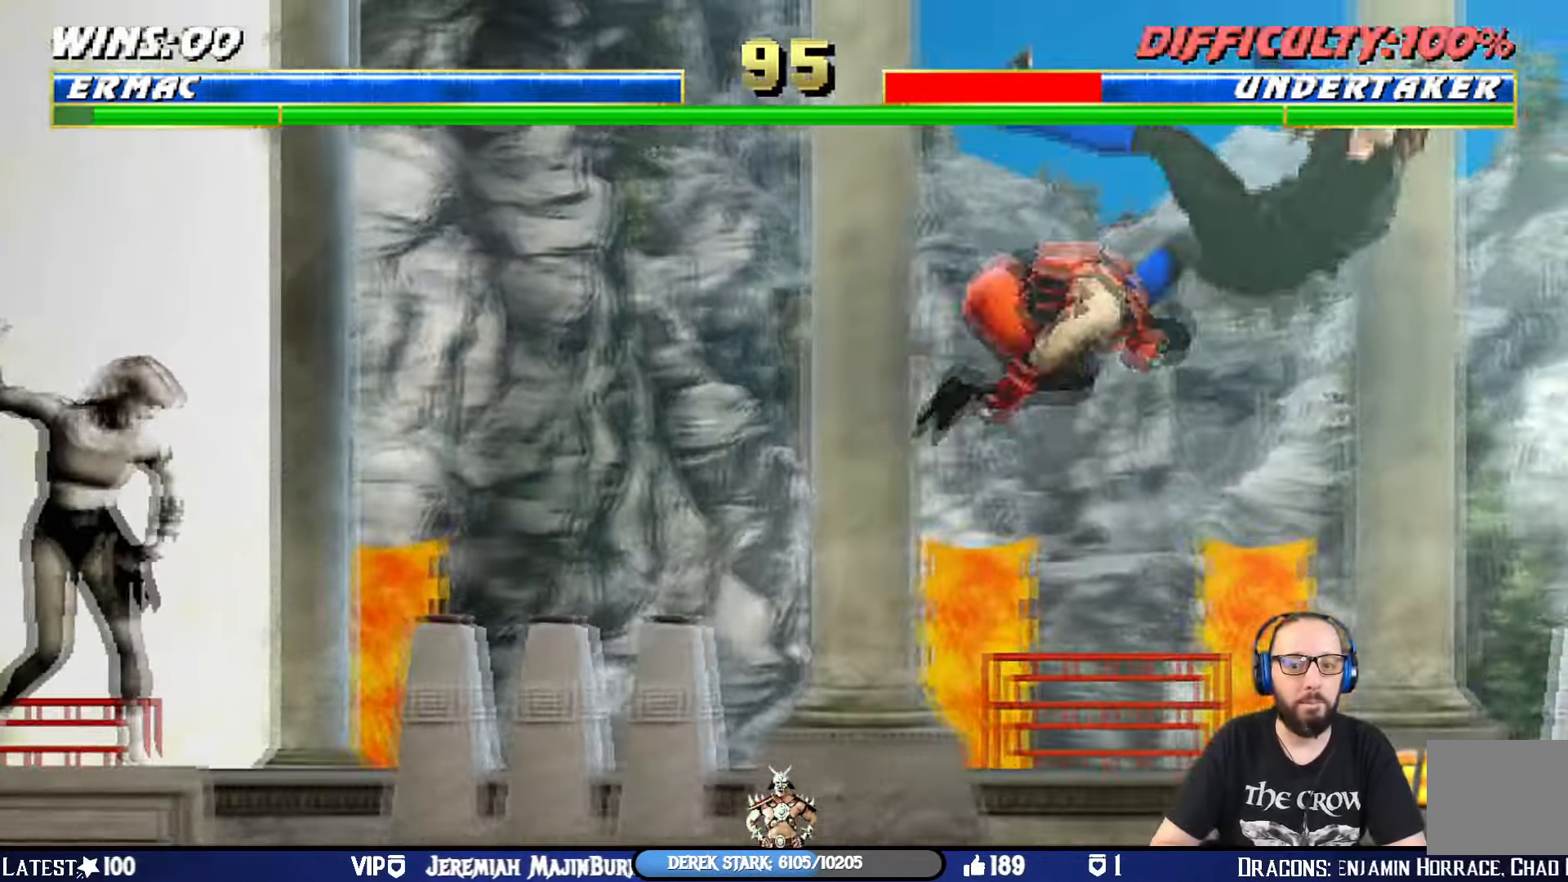
{"buttons": ["DPAD_LEFT"], "left_stick": "center", "right_stick": "center", "events": [[67, "TRIANGLE", "down"], [267, "DPAD_RIGHT", "up"], [267, "DPAD_UP", "up"], [267, "TRIANGLE", "up"], [301, "L1", "up"], [401, "DPAD_DOWN", "down"], [467, "DPAD_LEFT", "down"], [501, "DPAD_DOWN", "up"]]}
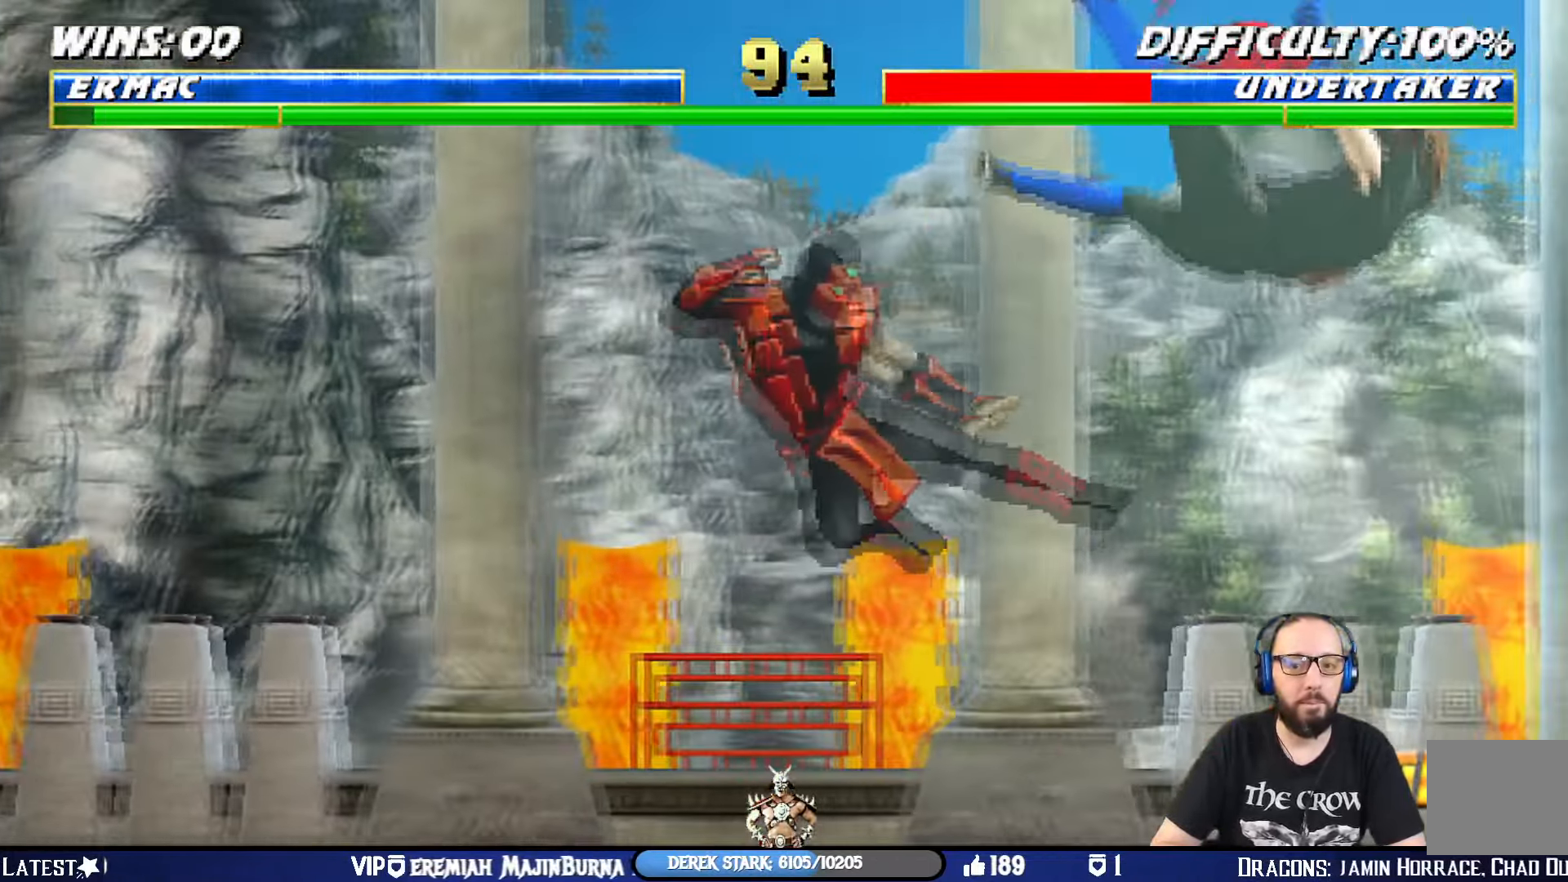
{"buttons": [], "left_stick": "center", "right_stick": "center", "events": [[16, "SQUARE", "down"], [33, "DPAD_LEFT", "up"], [200, "DPAD_DOWN", "down"], [200, "DPAD_LEFT", "down"], [250, "DPAD_DOWN", "up"], [333, "SQUARE", "up"], [367, "DPAD_LEFT", "up"]]}
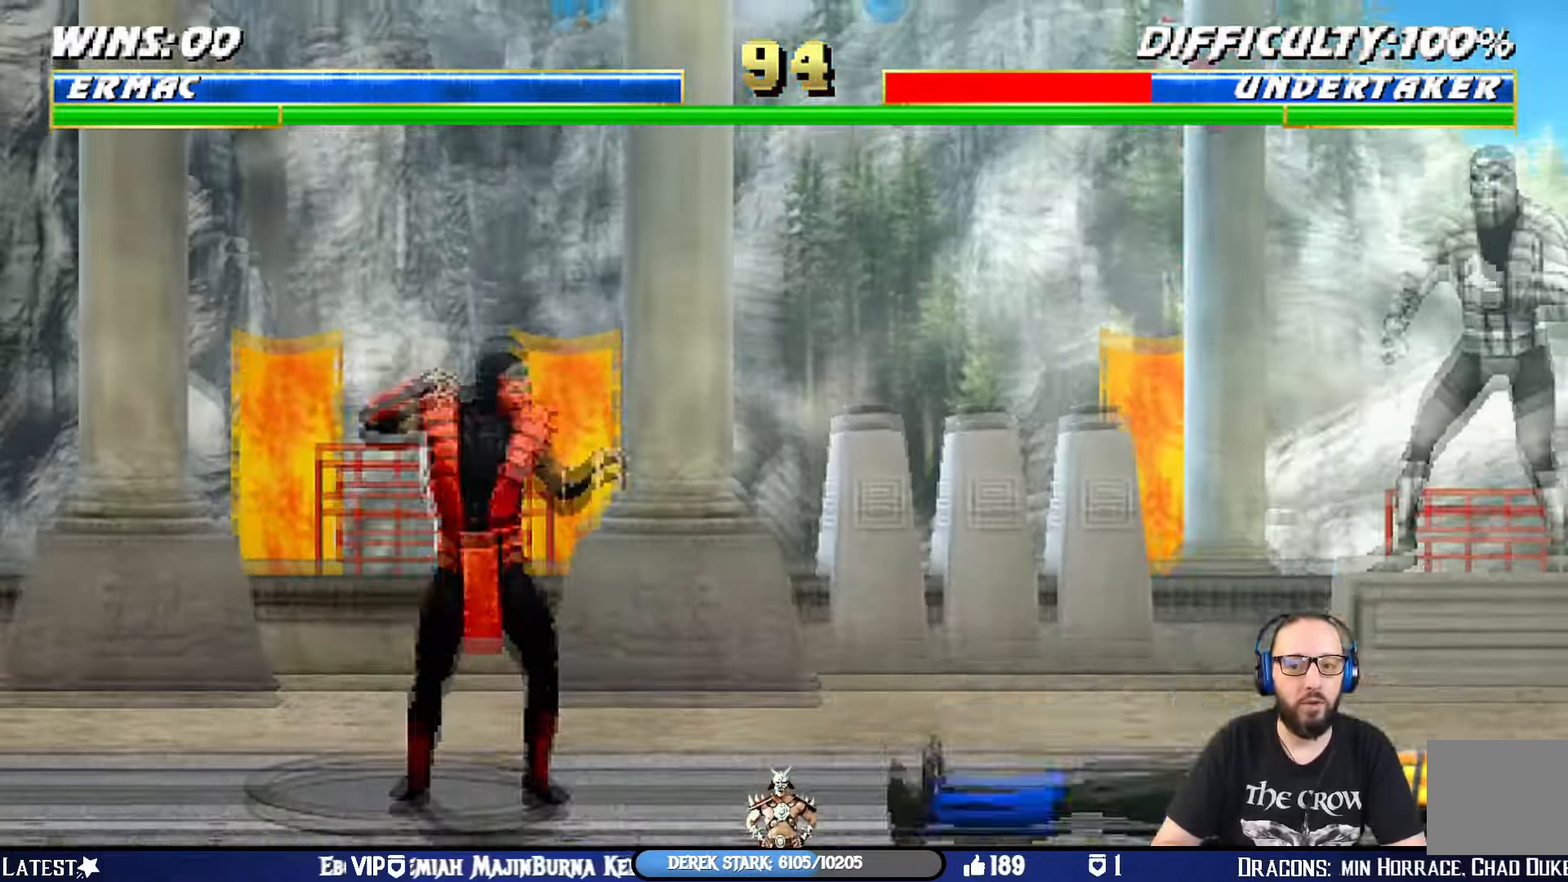
{"buttons": ["L1", "DPAD_UP", "DPAD_RIGHT"], "left_stick": "center", "right_stick": "center", "events": [[184, "DPAD_LEFT", "down"], [434, "DPAD_LEFT", "up"], [501, "DPAD_RIGHT", "down"], [501, "DPAD_UP", "down"], [501, "L1", "down"]]}
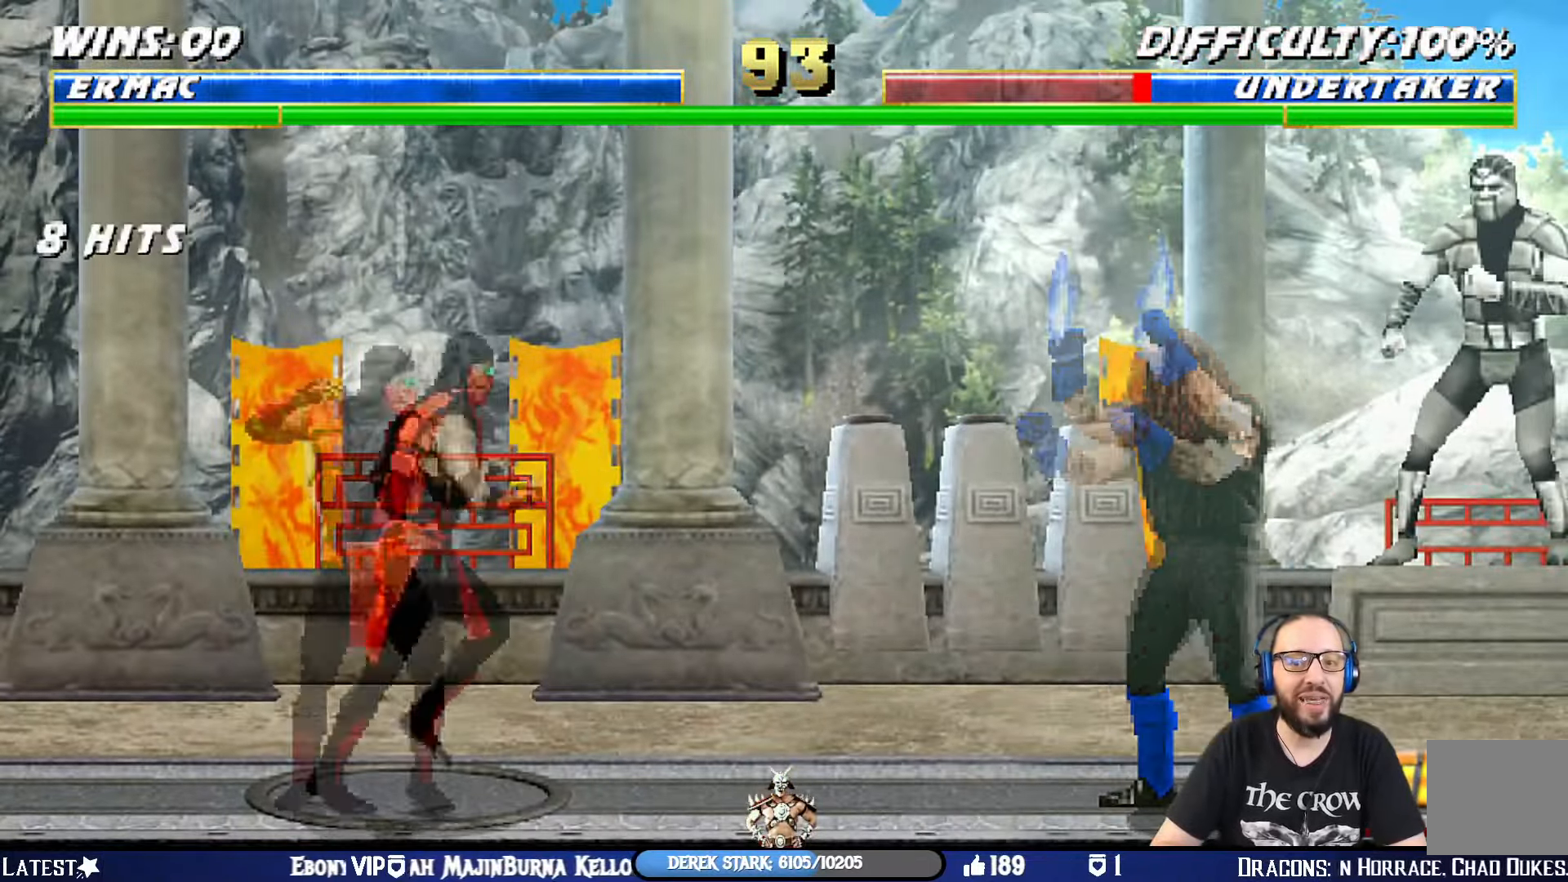
{"buttons": ["L1"], "left_stick": "center", "right_stick": "center", "events": [[384, "SQUARE", "down"], [400, "DPAD_RIGHT", "up"], [400, "DPAD_UP", "up"], [500, "SQUARE", "up"]]}